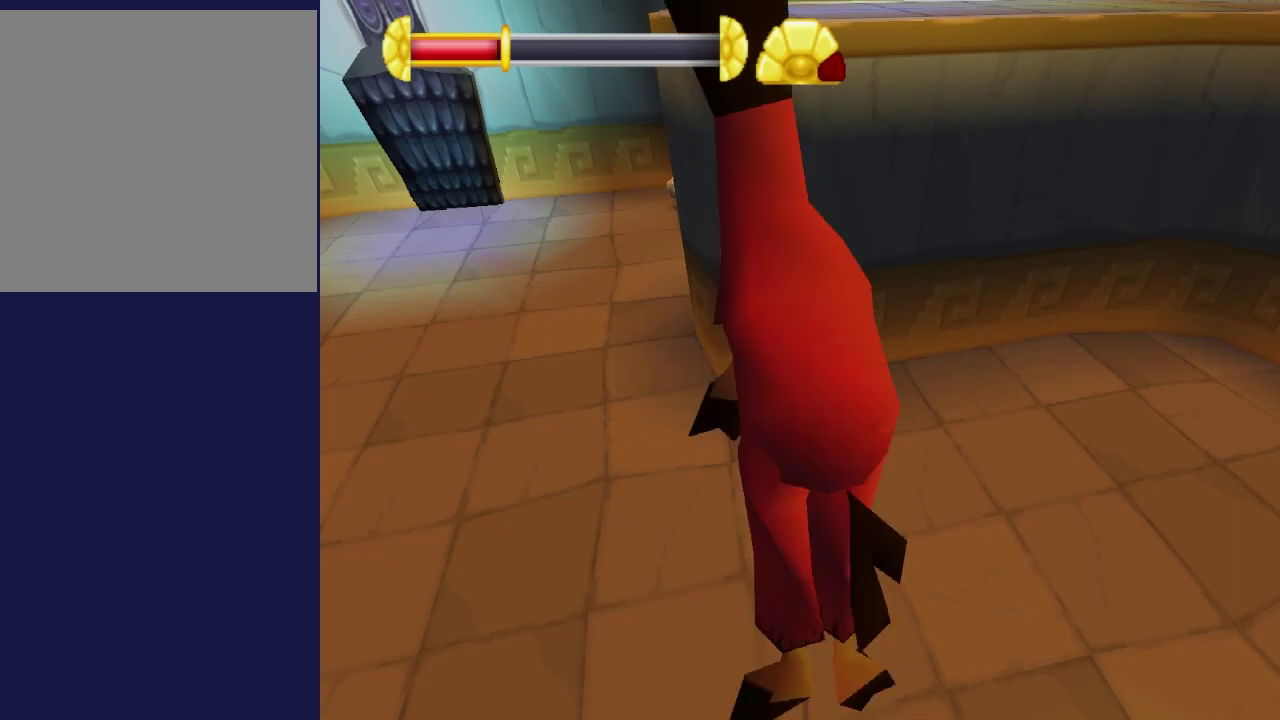
Gameplay with a controller (Xbox layout); each line is a JSON object with the inputs held at the frame after it (dt_ms = milliseconds from this image to that frame). "events" lists button and stick changes between this image and that frame as [ms after this image, input, new state], when the widget could be followed in between. Not read: right_stick.
{"dt_ms": 400, "buttons": [], "left_stick": "center", "events": [[350, "A", "up"], [367, "B", "up"]]}
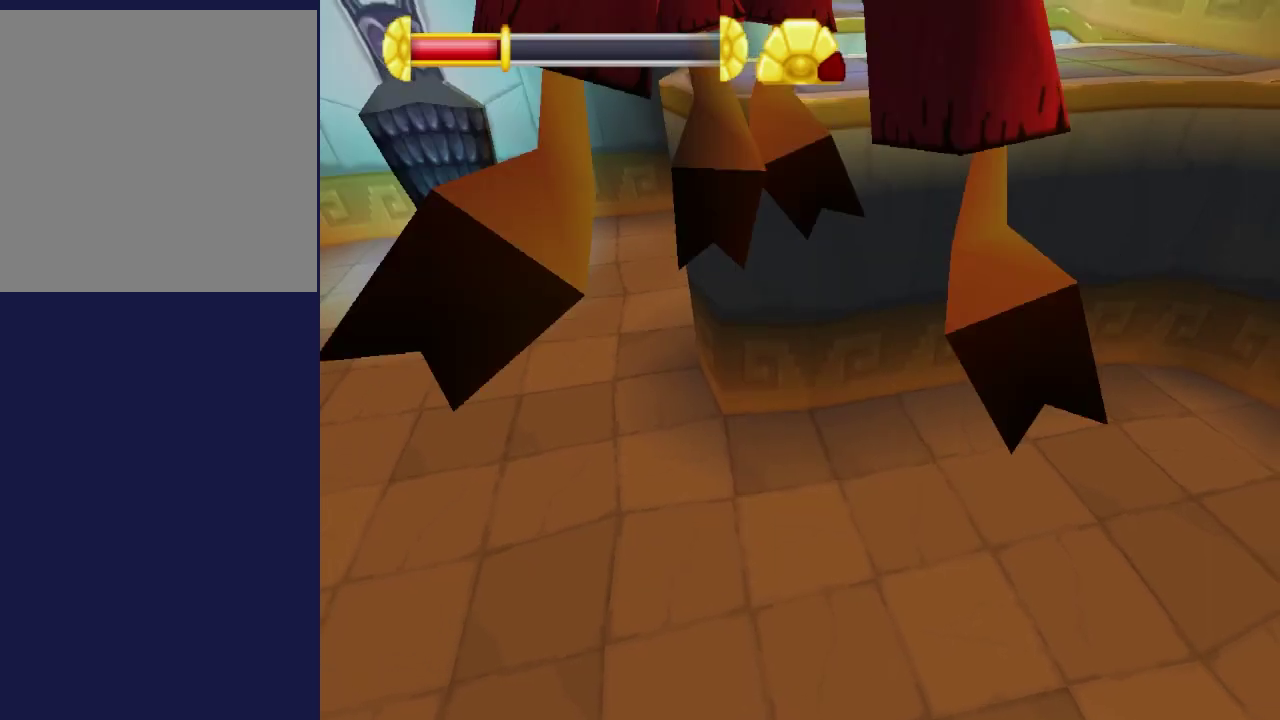
{"dt_ms": 400, "buttons": [], "left_stick": "center", "events": []}
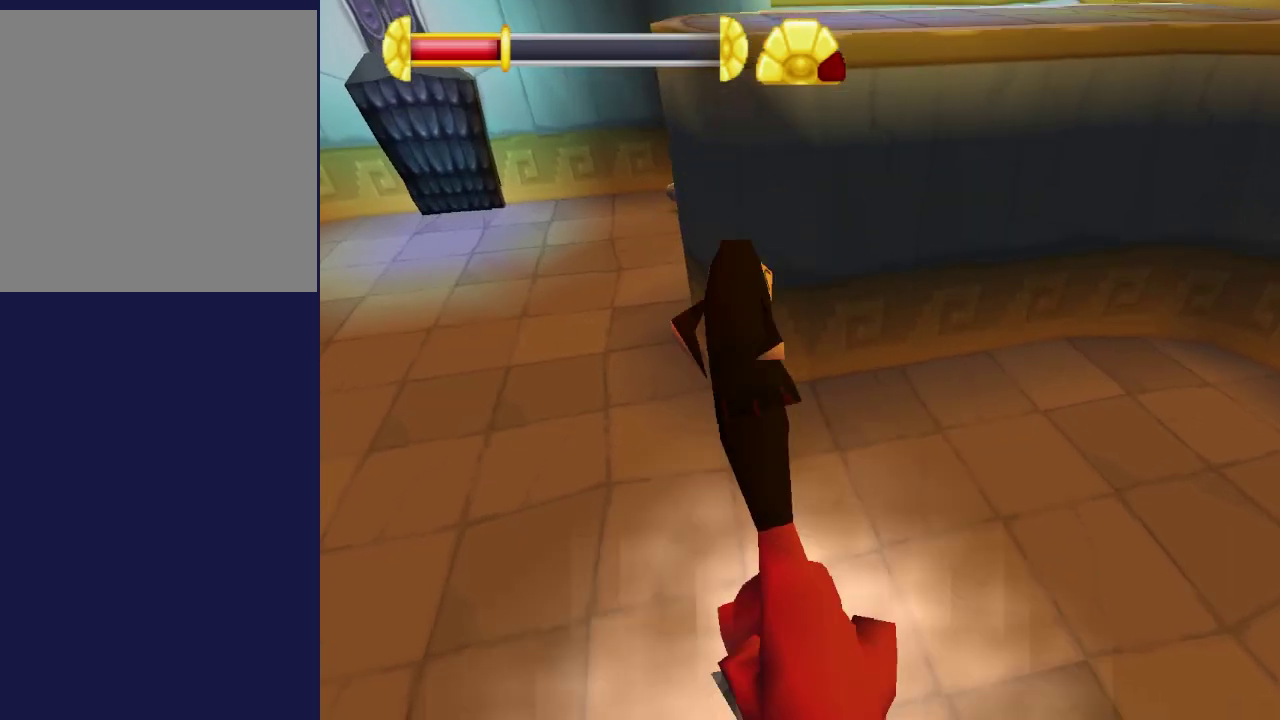
{"dt_ms": 500, "buttons": [], "left_stick": "center", "events": []}
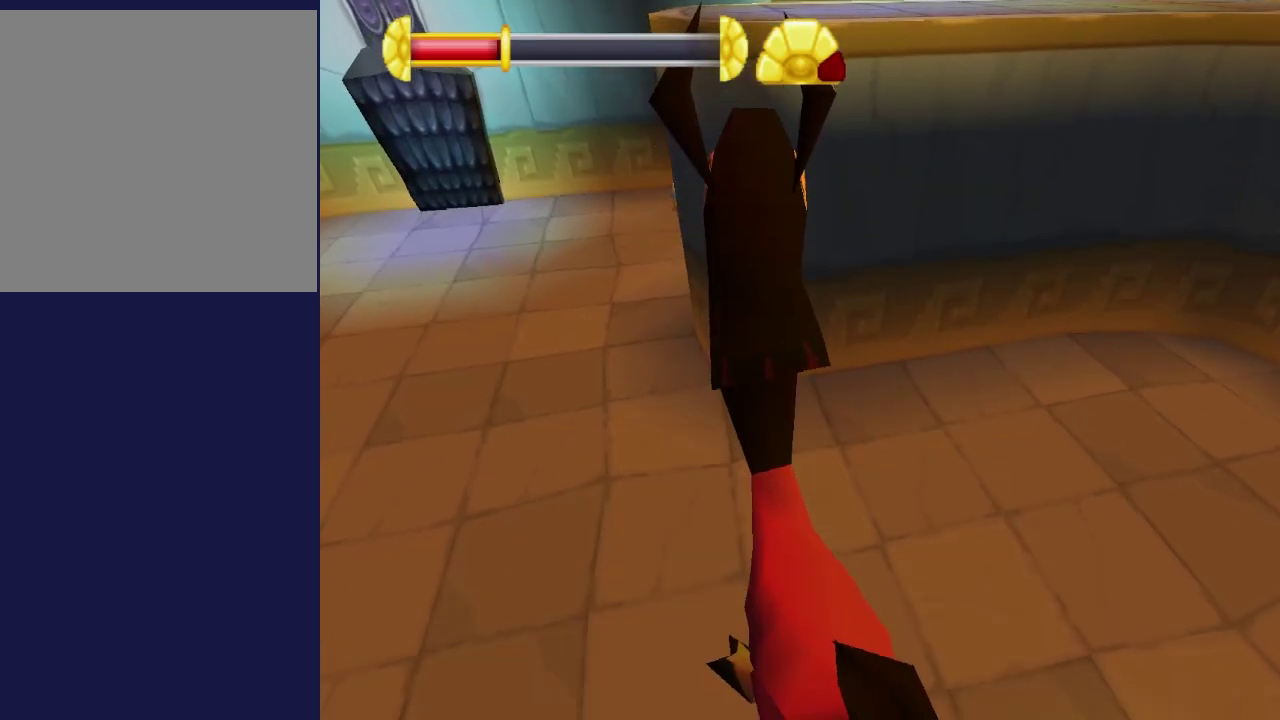
{"dt_ms": 500, "buttons": [], "left_stick": "center", "events": []}
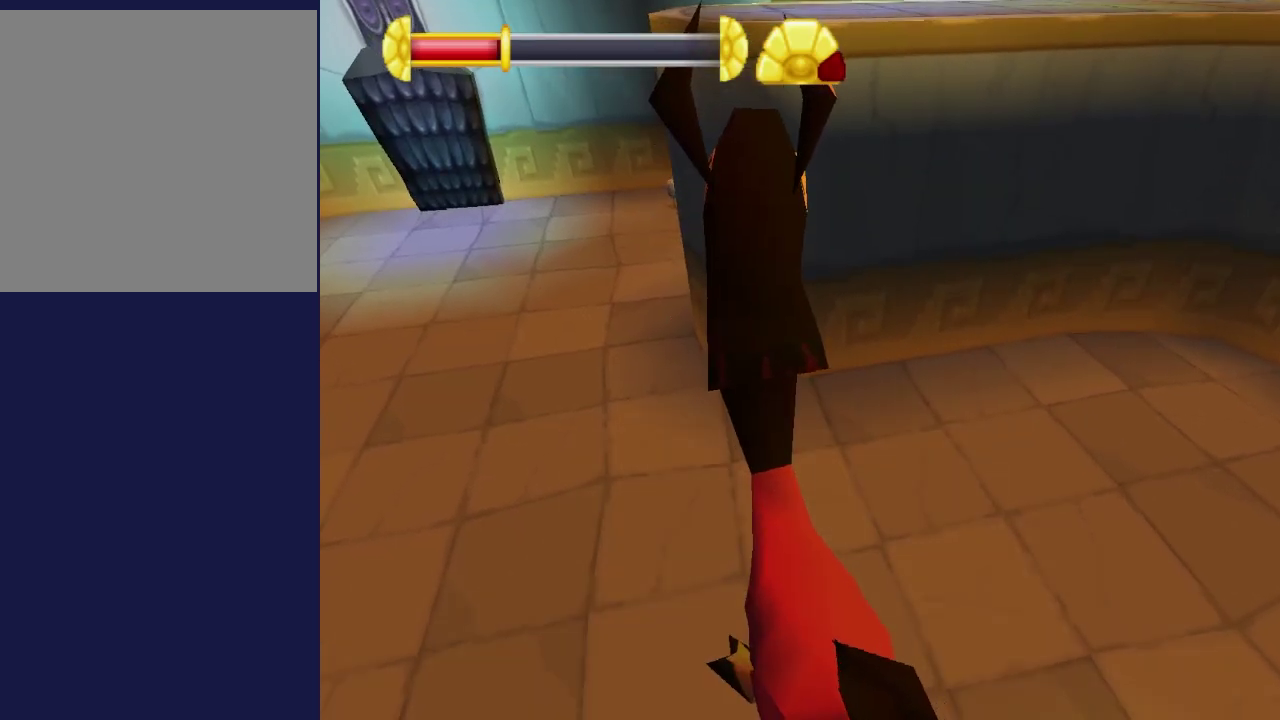
{"dt_ms": 400, "buttons": ["A"], "left_stick": "center", "events": [[400, "A", "down"]]}
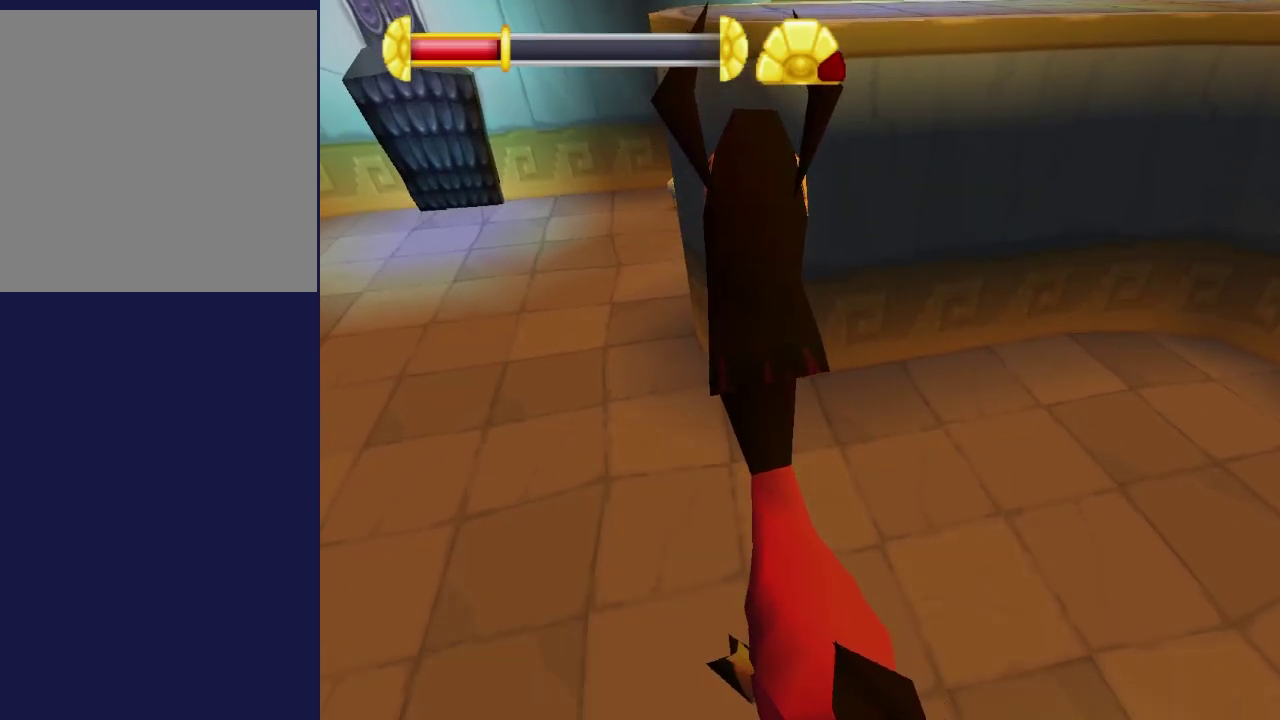
{"dt_ms": 100, "buttons": ["A", "B"], "left_stick": "center", "events": [[17, "B", "down"]]}
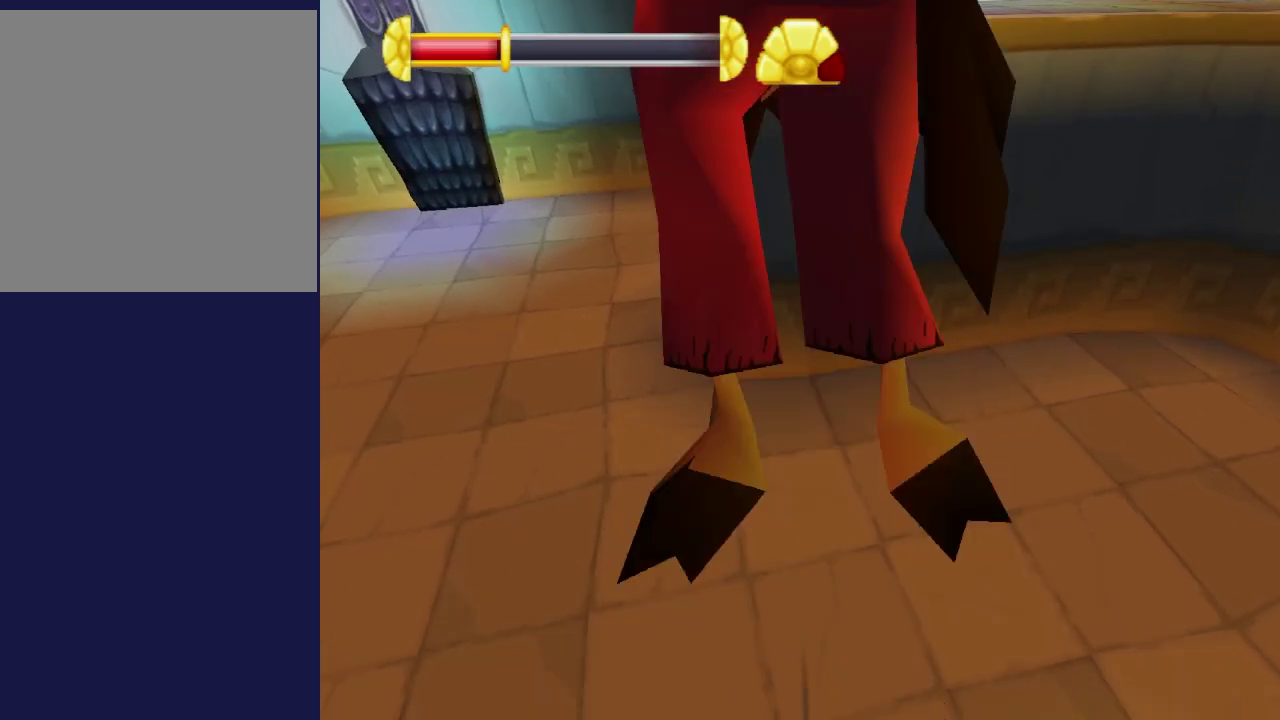
{"dt_ms": 500, "buttons": [], "left_stick": "center", "events": [[350, "A", "up"], [367, "B", "up"]]}
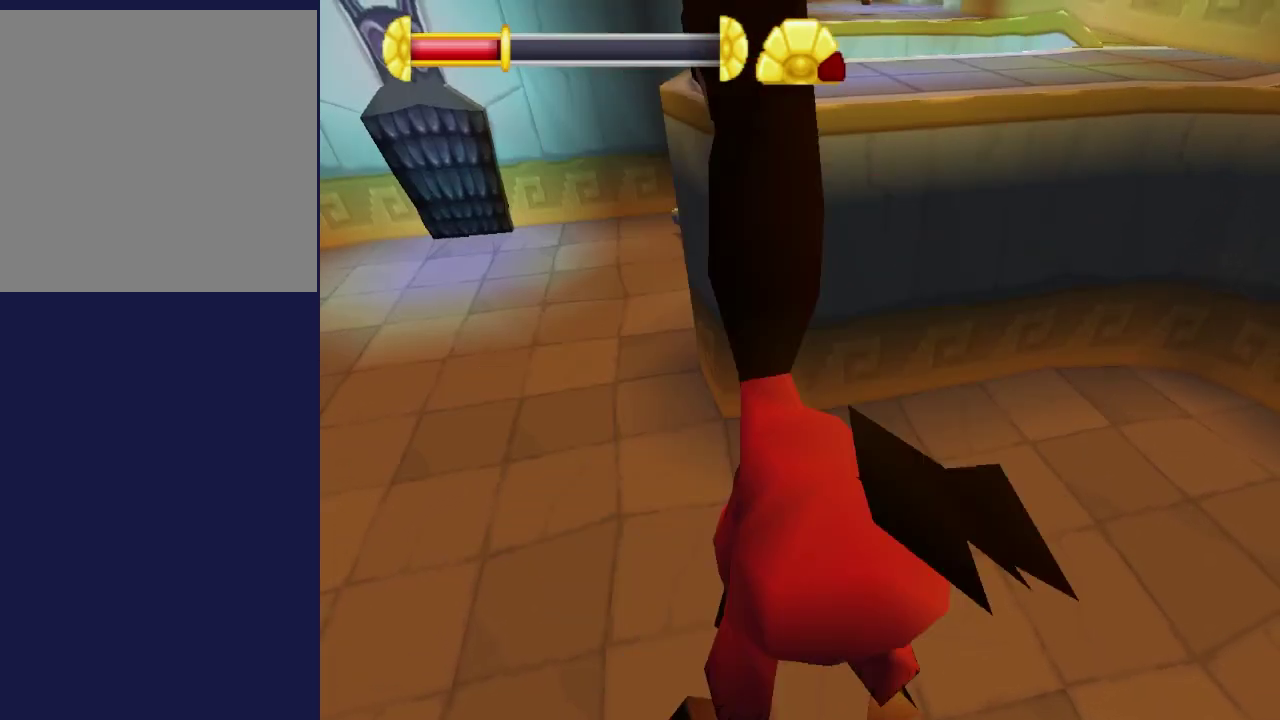
{"dt_ms": 400, "buttons": ["A", "B"], "left_stick": "center", "events": [[350, "A", "down"], [367, "B", "down"]]}
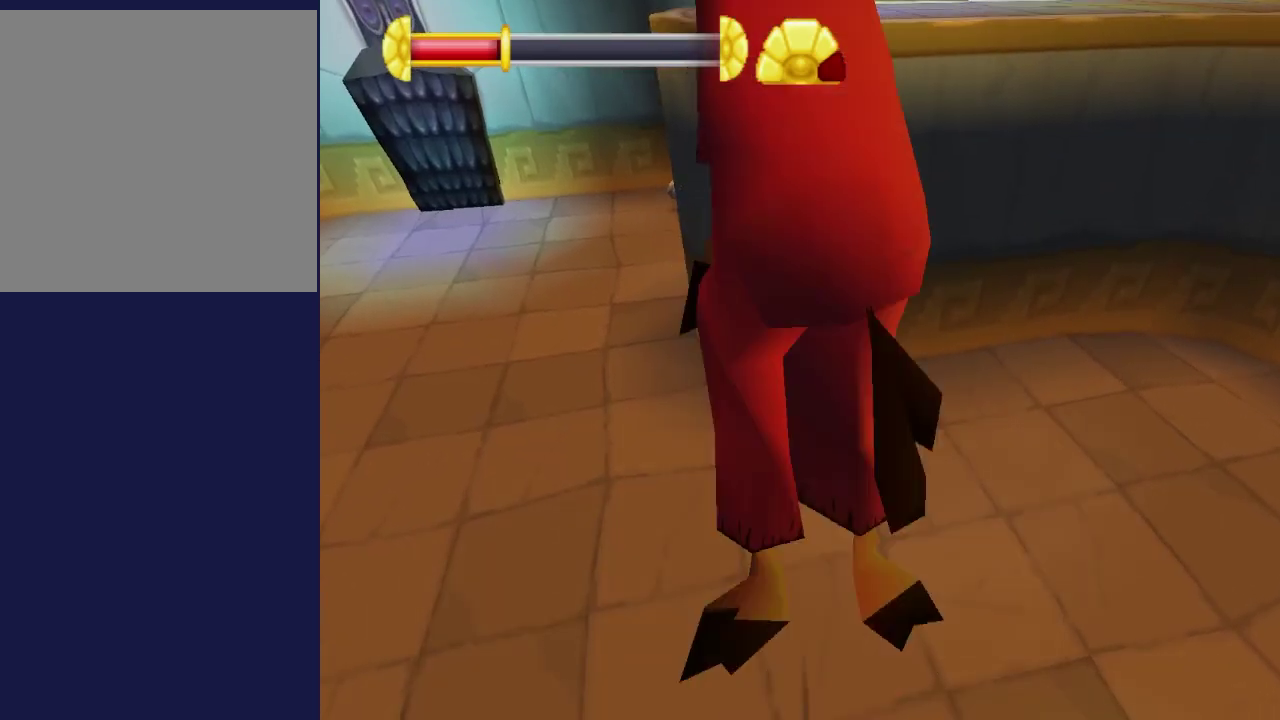
{"dt_ms": 400, "buttons": [], "left_stick": "center", "events": [[317, "A", "up"], [334, "B", "up"]]}
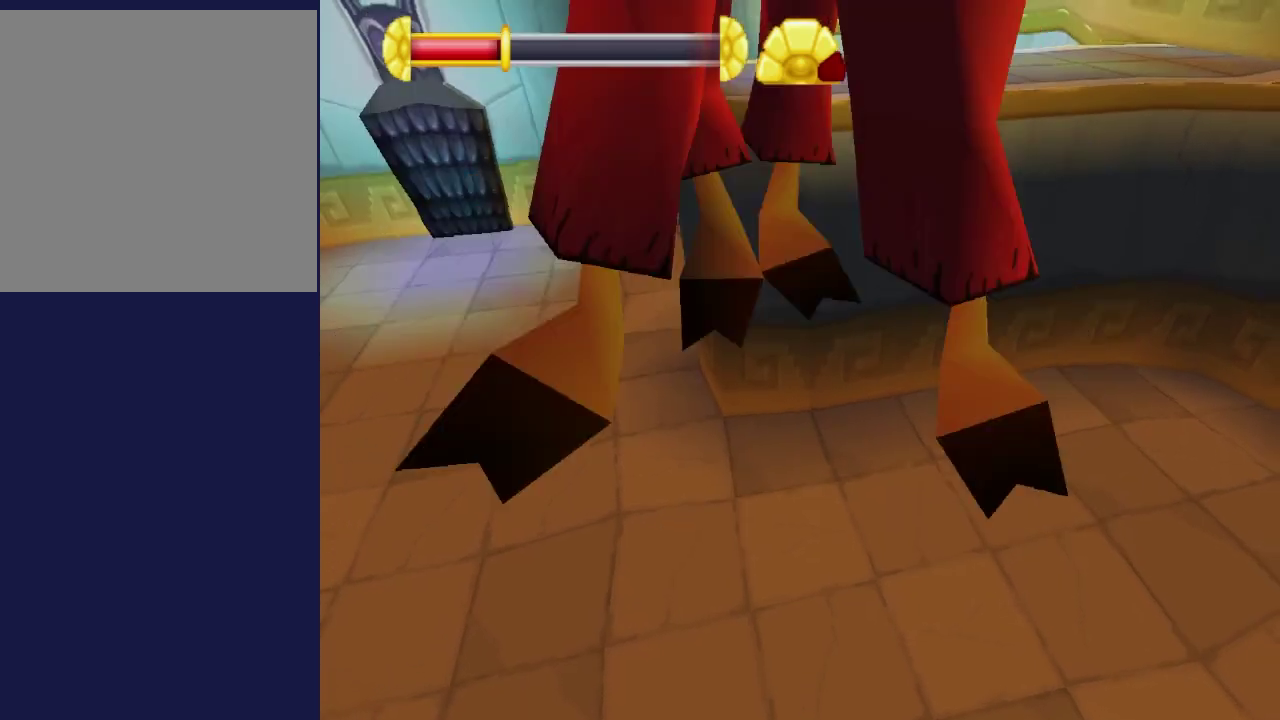
{"dt_ms": 700, "buttons": [], "left_stick": "center", "events": []}
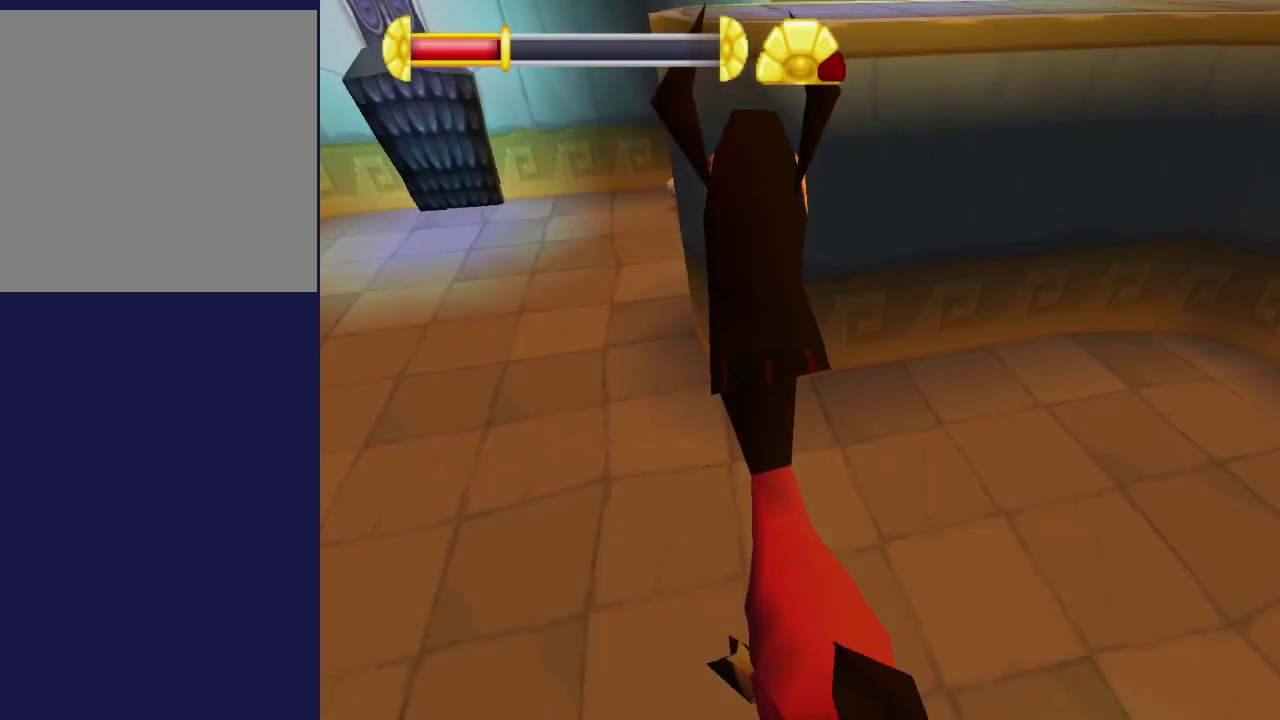
{"dt_ms": 500, "buttons": [], "left_stick": "center", "events": []}
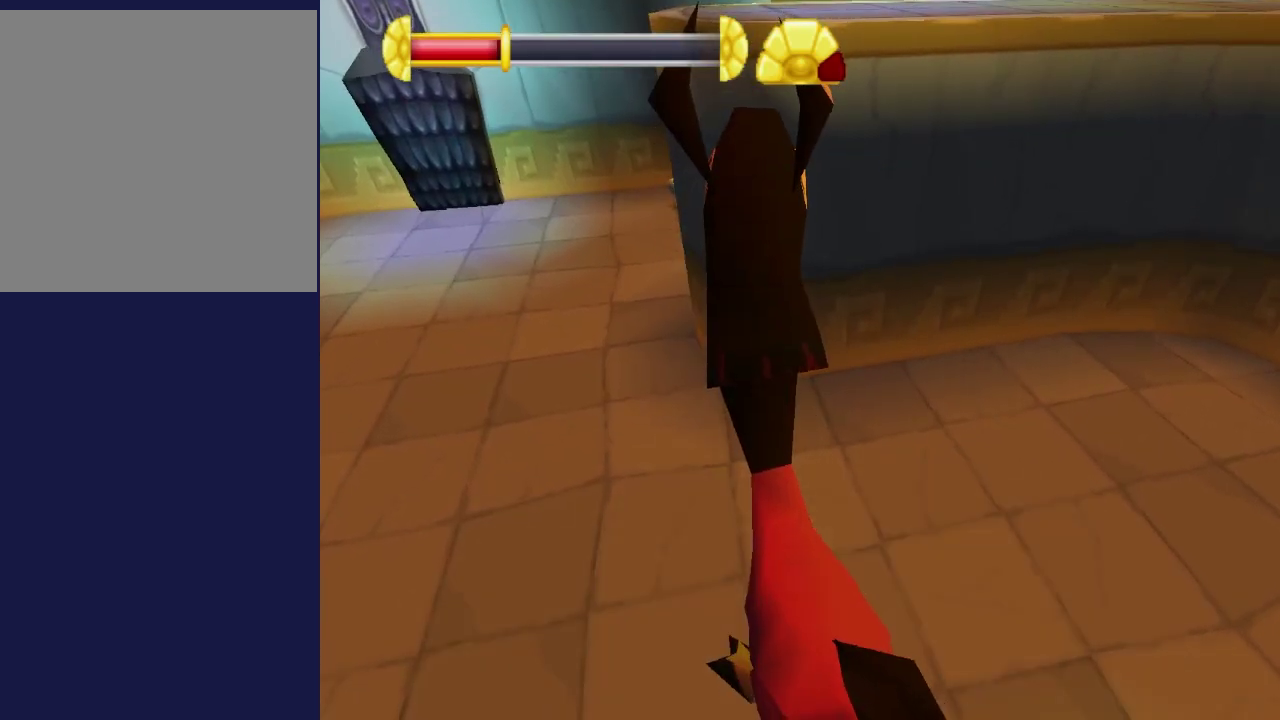
{"dt_ms": 300, "buttons": ["A", "B"], "left_stick": "center", "events": [[284, "B", "down"], [300, "A", "down"]]}
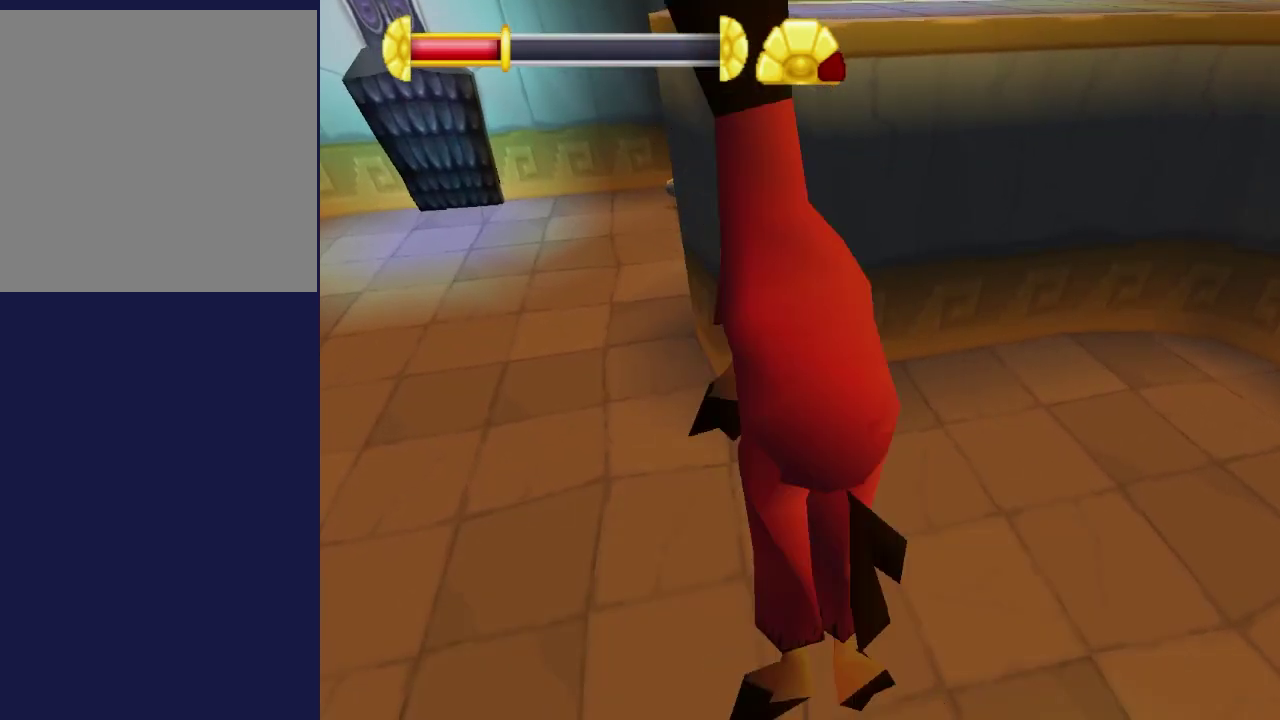
{"dt_ms": 300, "buttons": [], "left_stick": "center", "events": [[234, "B", "up"], [267, "A", "up"]]}
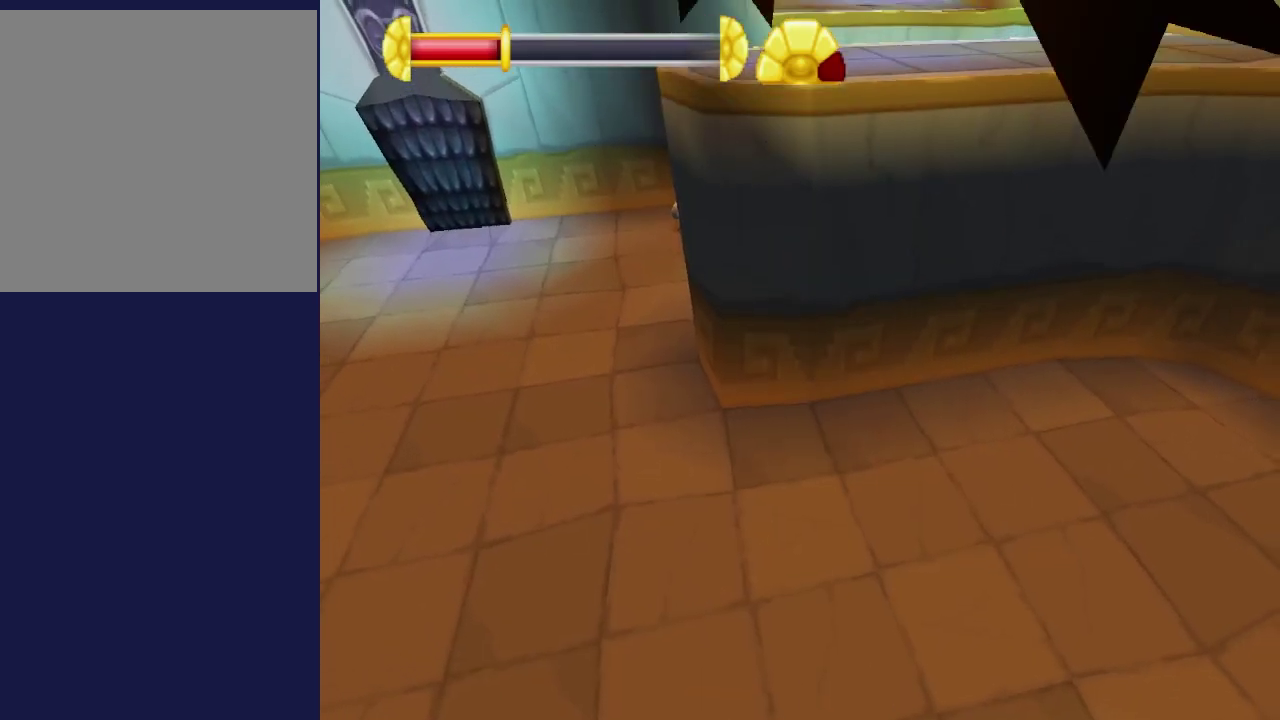
{"dt_ms": 500, "buttons": ["B"], "left_stick": "center", "events": [[500, "B", "down"]]}
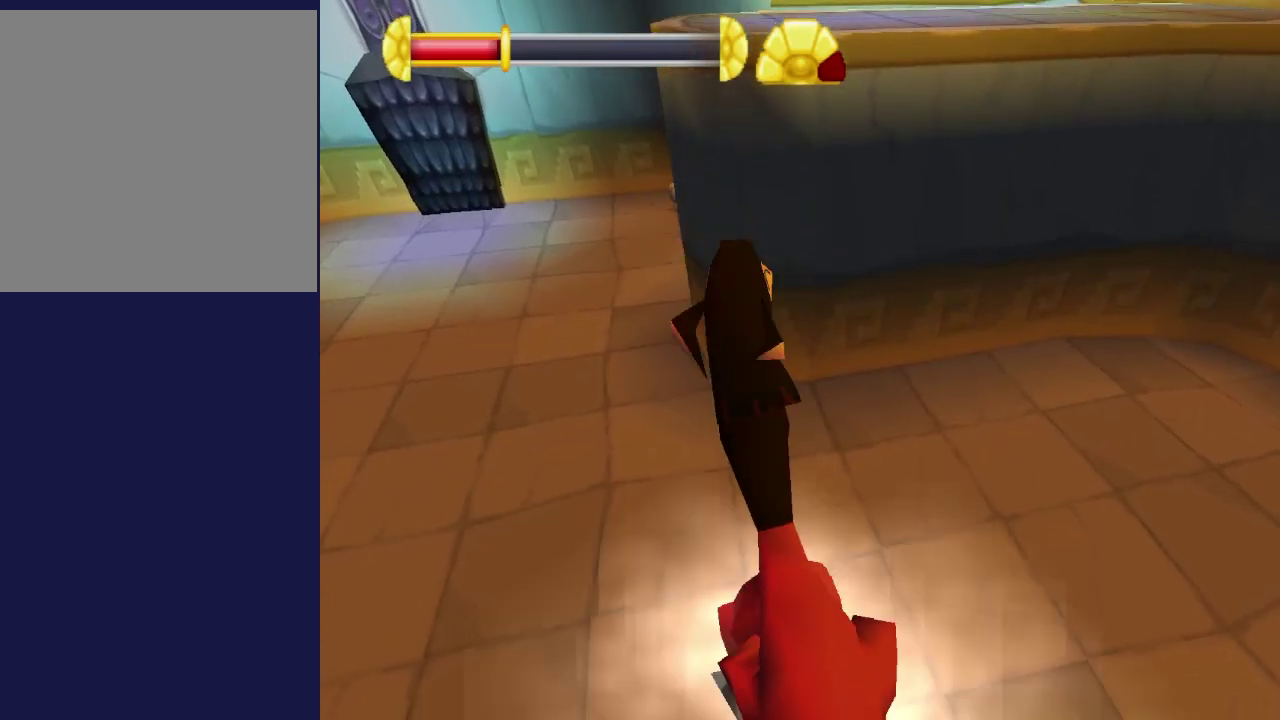
{"dt_ms": 100, "buttons": ["A", "B"], "left_stick": "center", "events": [[17, "A", "down"]]}
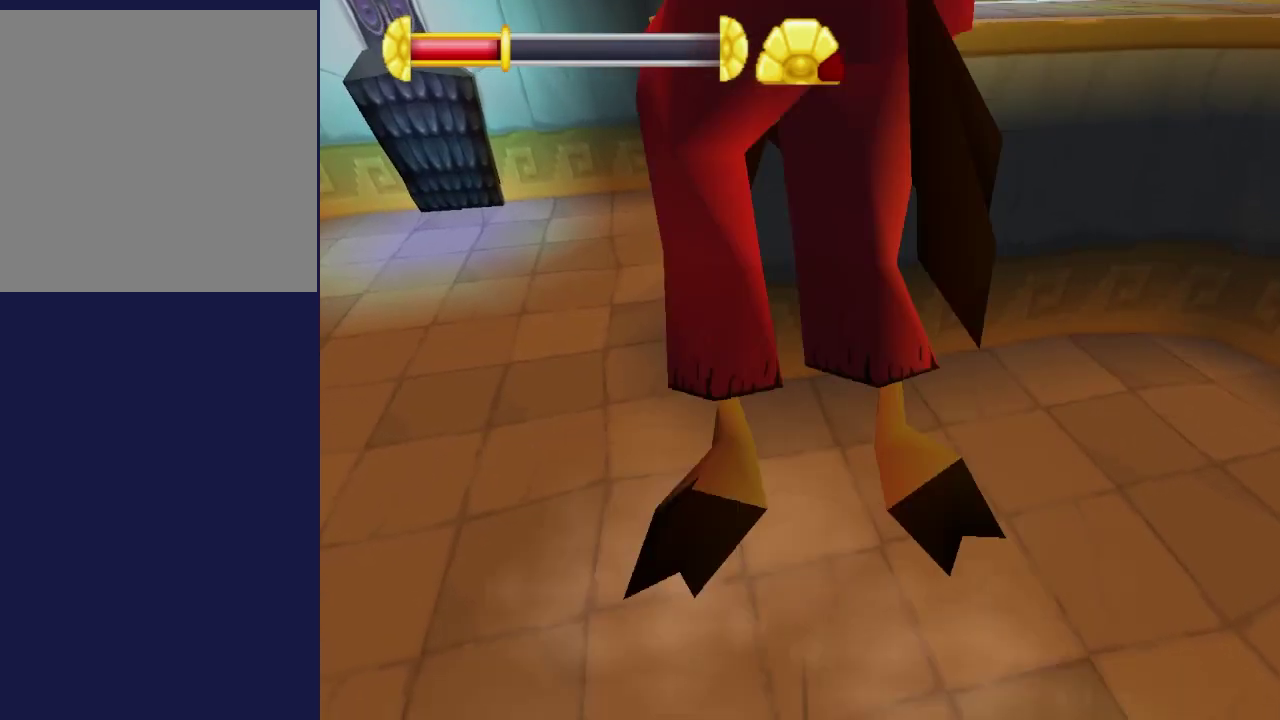
{"dt_ms": 200, "buttons": [], "left_stick": "center", "events": [[117, "A", "up"], [117, "B", "up"]]}
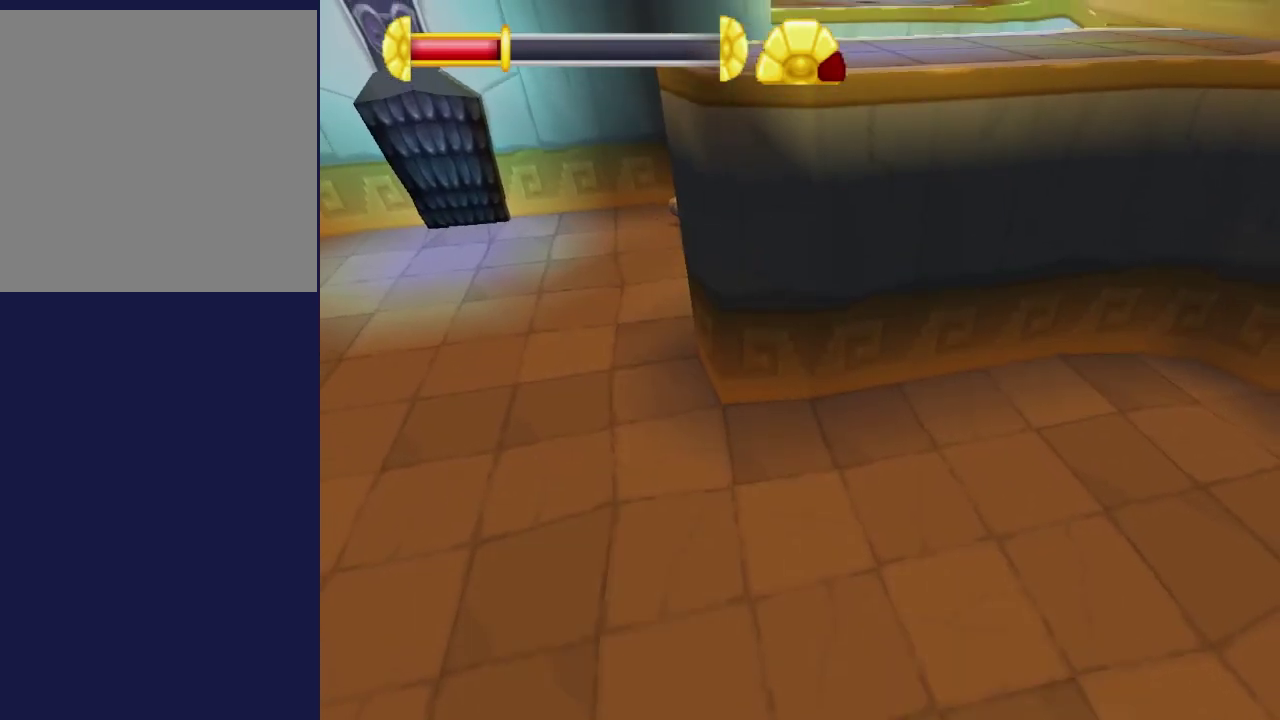
{"dt_ms": 700, "buttons": ["A", "B"], "left_stick": "center", "events": [[600, "B", "down"], [617, "A", "down"]]}
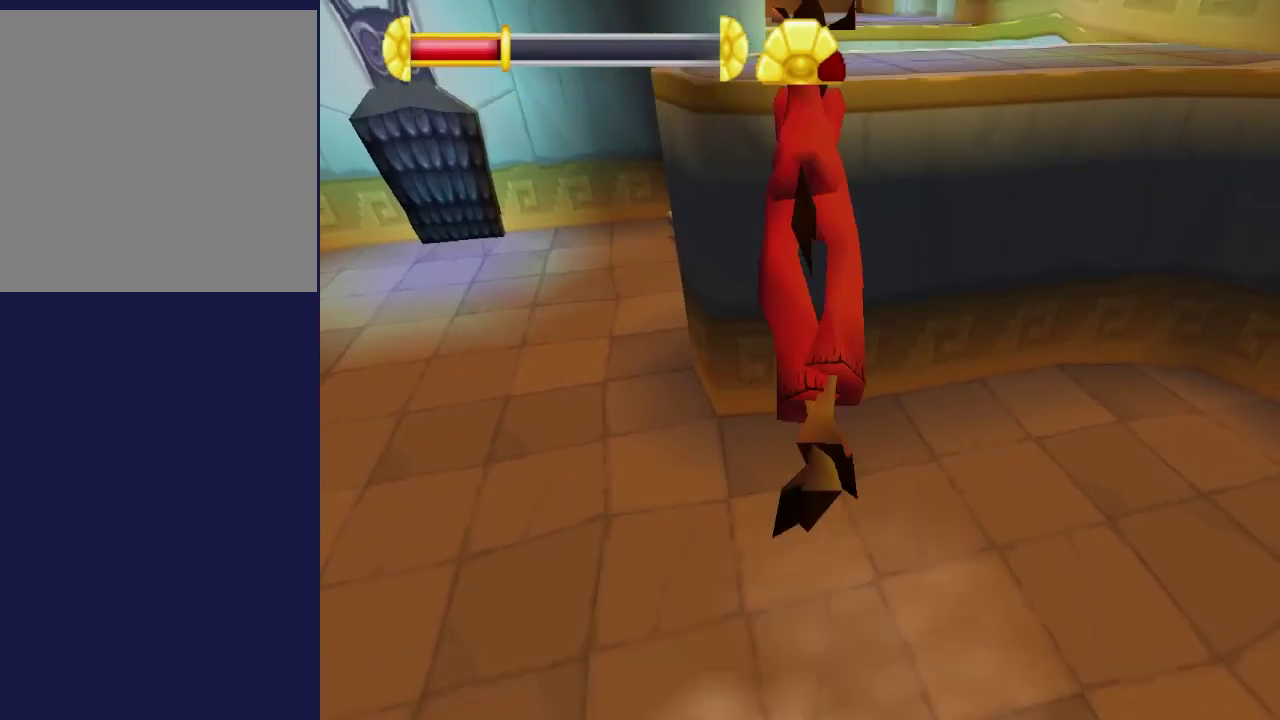
{"dt_ms": 100, "buttons": [], "left_stick": "center", "events": [[84, "A", "up"], [84, "B", "up"]]}
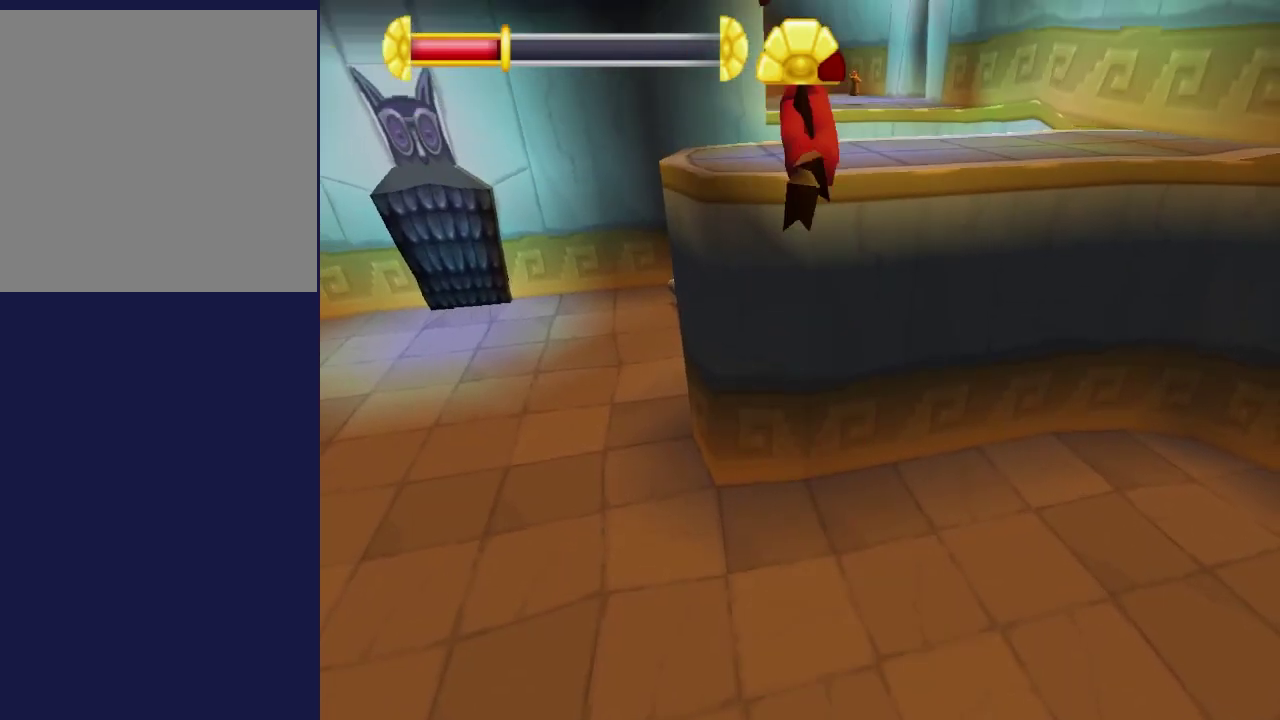
{"dt_ms": 300, "buttons": [], "left_stick": "center", "events": []}
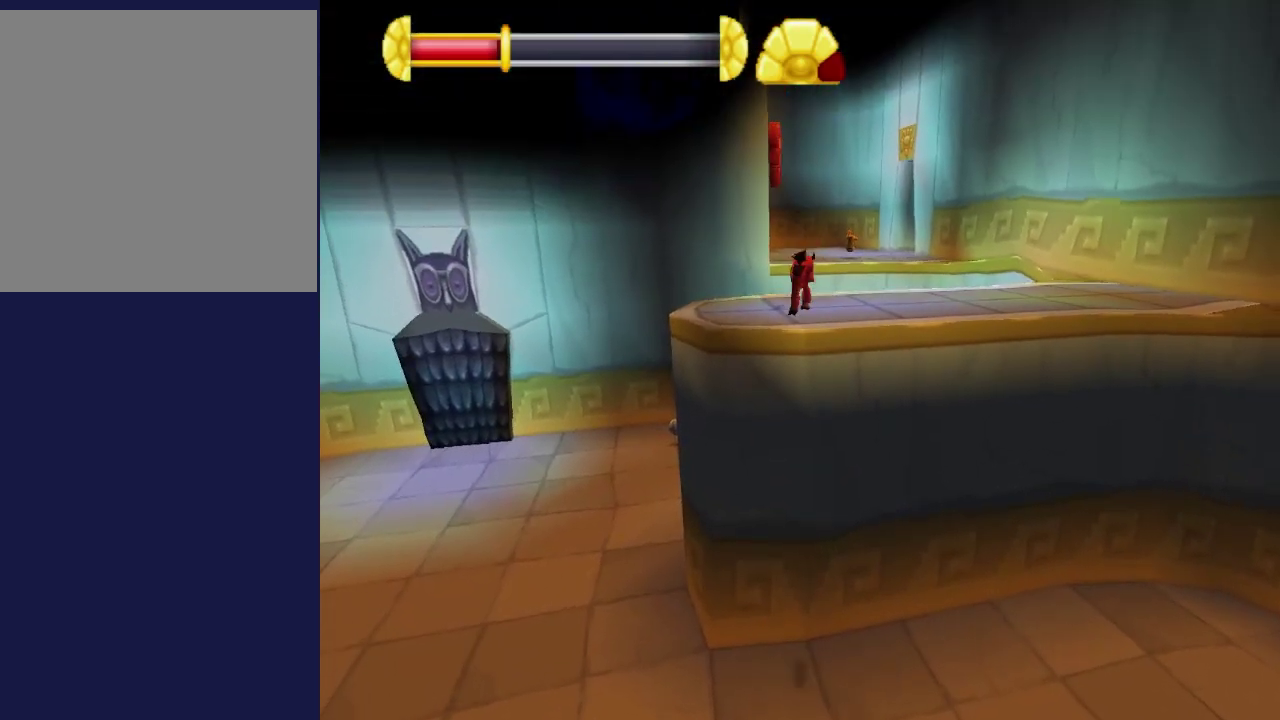
{"dt_ms": 600, "buttons": ["R1"], "left_stick": "right", "events": [[534, "R1", "down"], [600, "left_stick", "right"]]}
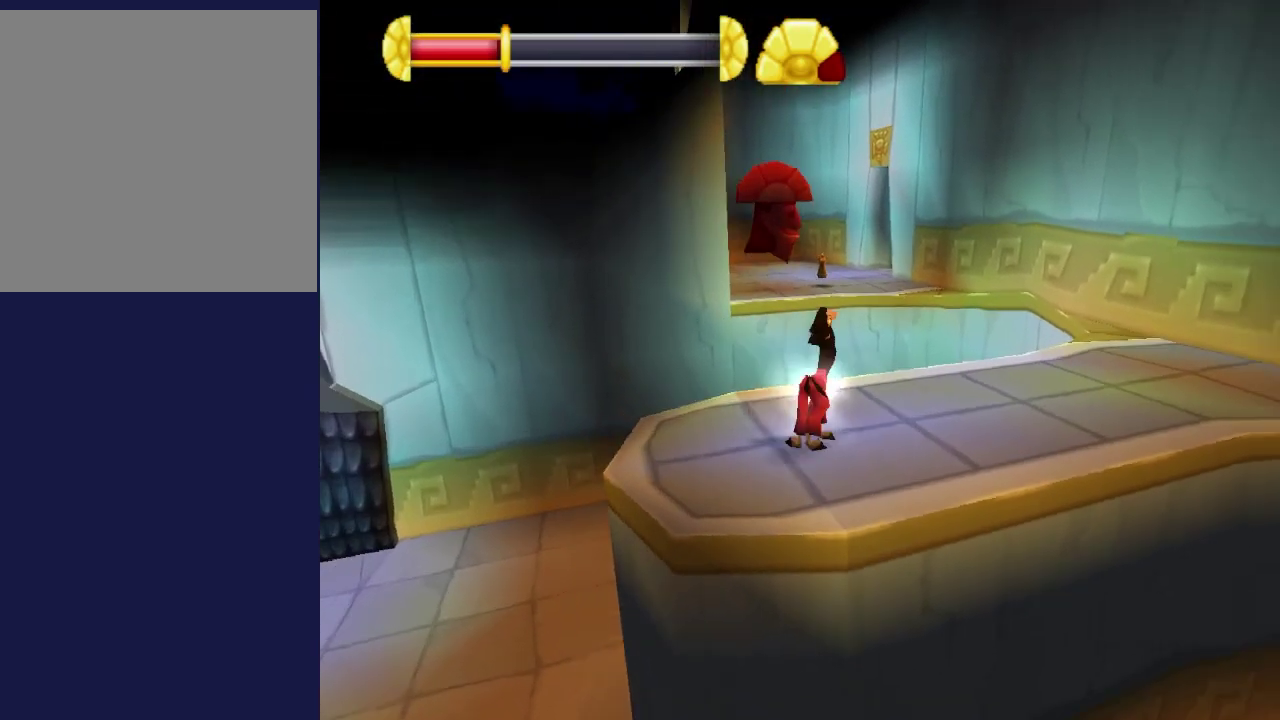
{"dt_ms": 400, "buttons": ["R1"], "left_stick": "right", "events": []}
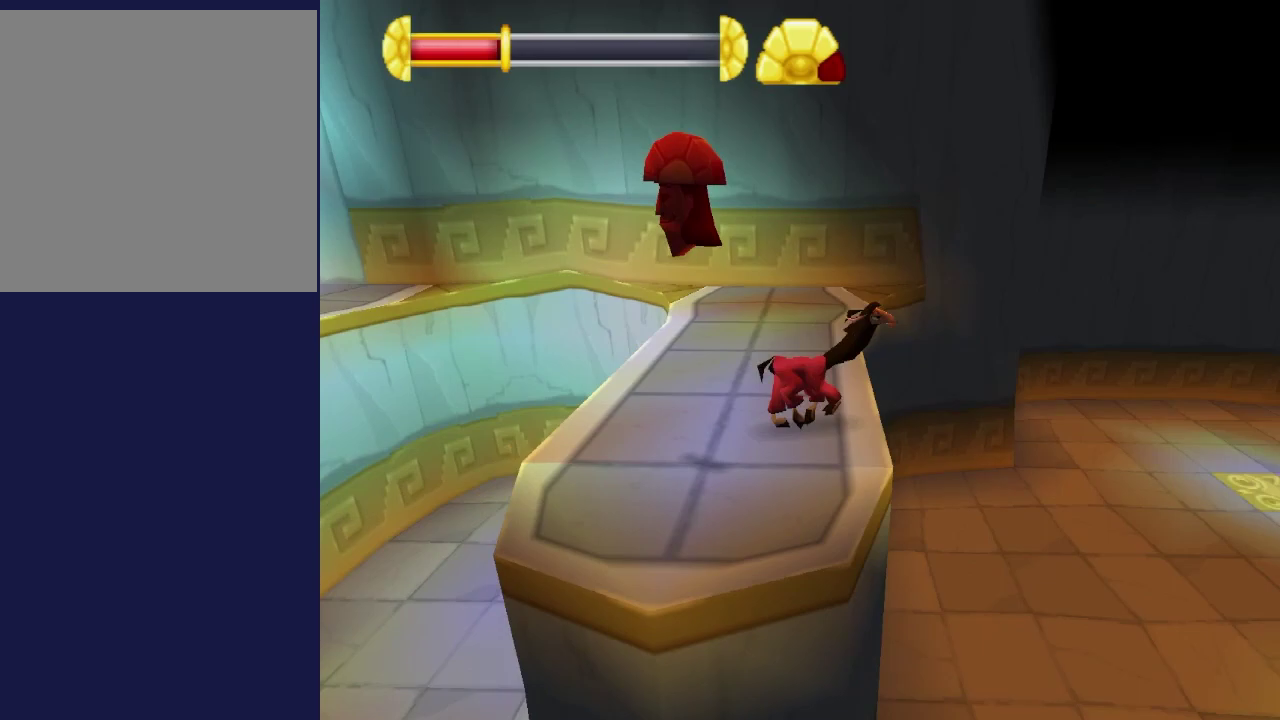
{"dt_ms": 500, "buttons": ["R1"], "left_stick": "up-right", "events": [[200, "left_stick", "up-right"]]}
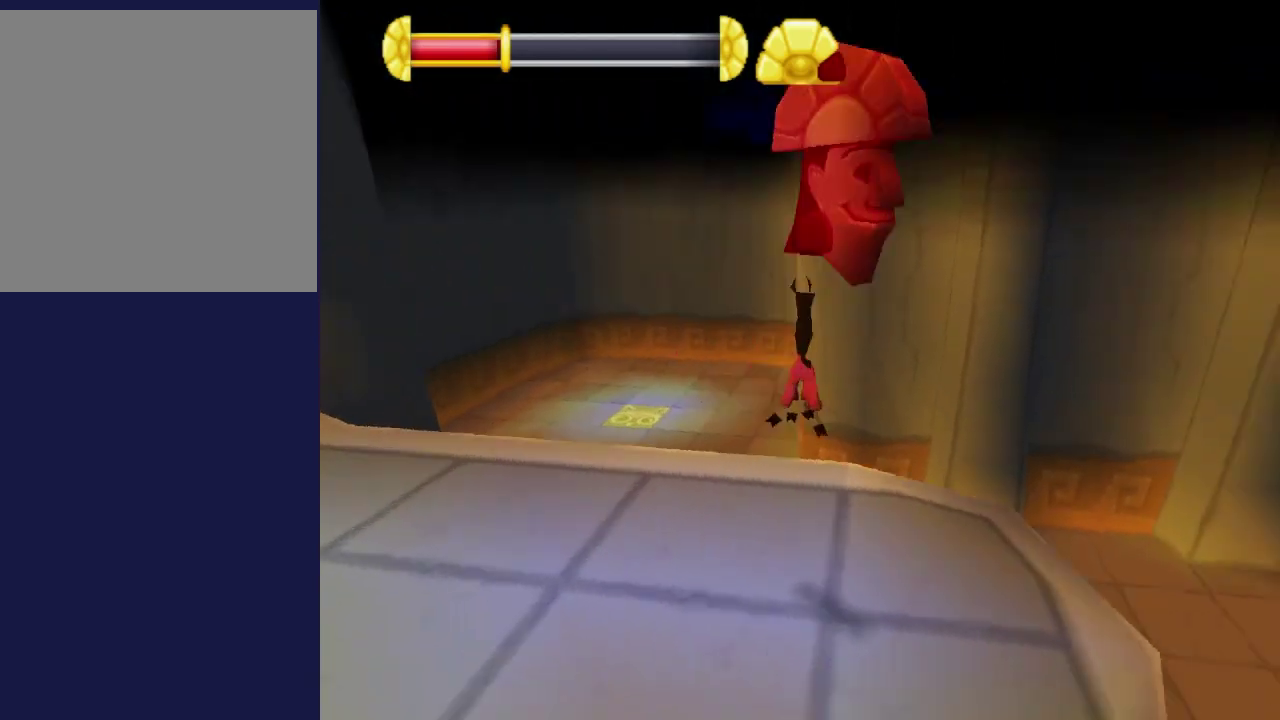
{"dt_ms": 300, "buttons": [], "left_stick": "up", "events": [[50, "left_stick", "up"], [267, "R1", "up"]]}